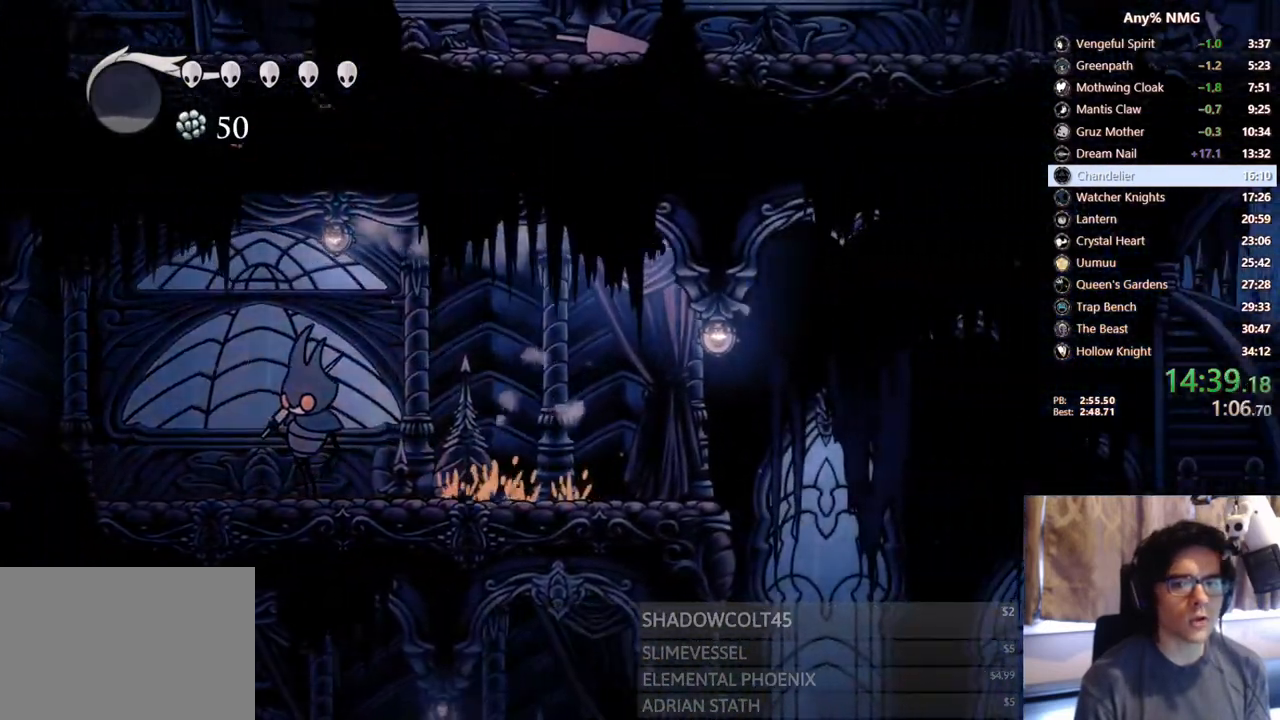
Gameplay with a controller (Xbox layout); each line is a JSON object with the inputs held at the frame after it. "events" lists button and stick changes between this image and that frame as [ms after this image, input, new state], when the widget could be followed in between. Not read: HOME R3 SHARE.
{"buttons": ["DPAD_LEFT"], "left_stick": "center", "right_stick": "center", "events": [[300, "DPAD_RIGHT", "up"], [333, "DPAD_LEFT", "down"]]}
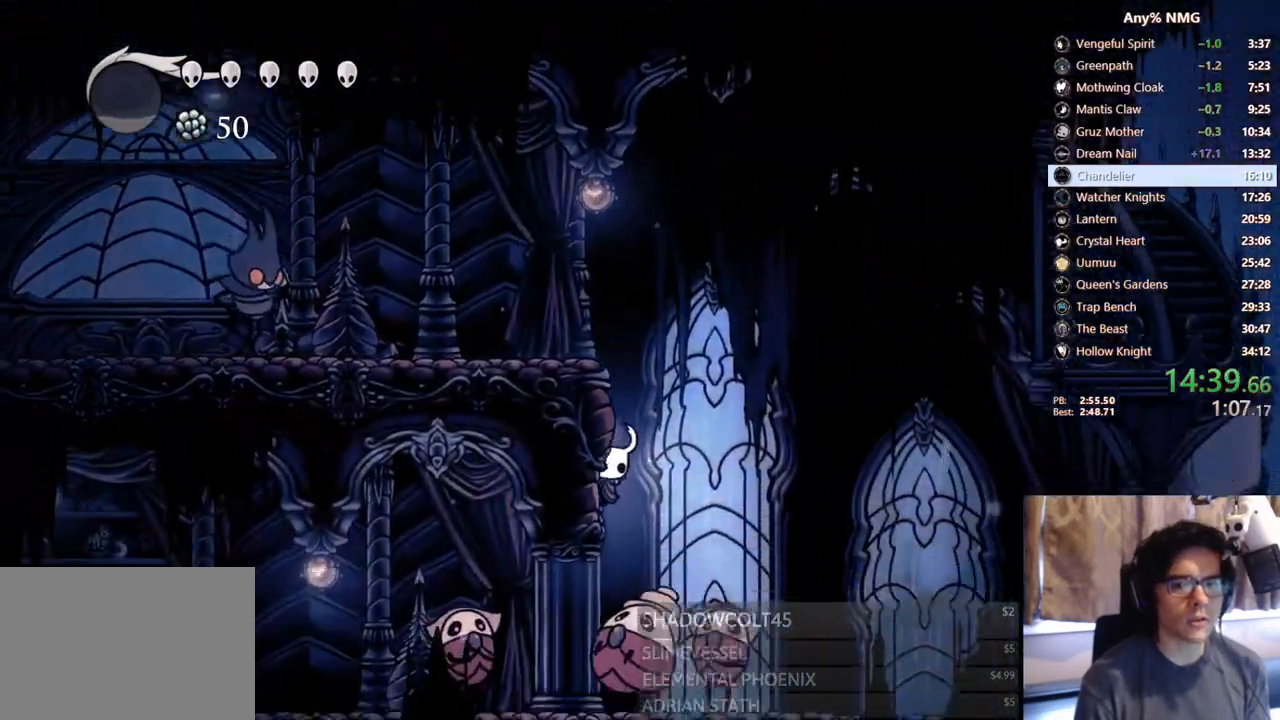
{"buttons": ["DPAD_DOWN", "DPAD_LEFT"], "left_stick": "center", "right_stick": "center", "events": [[133, "R2", "down"], [350, "R2", "up"], [417, "DPAD_DOWN", "down"]]}
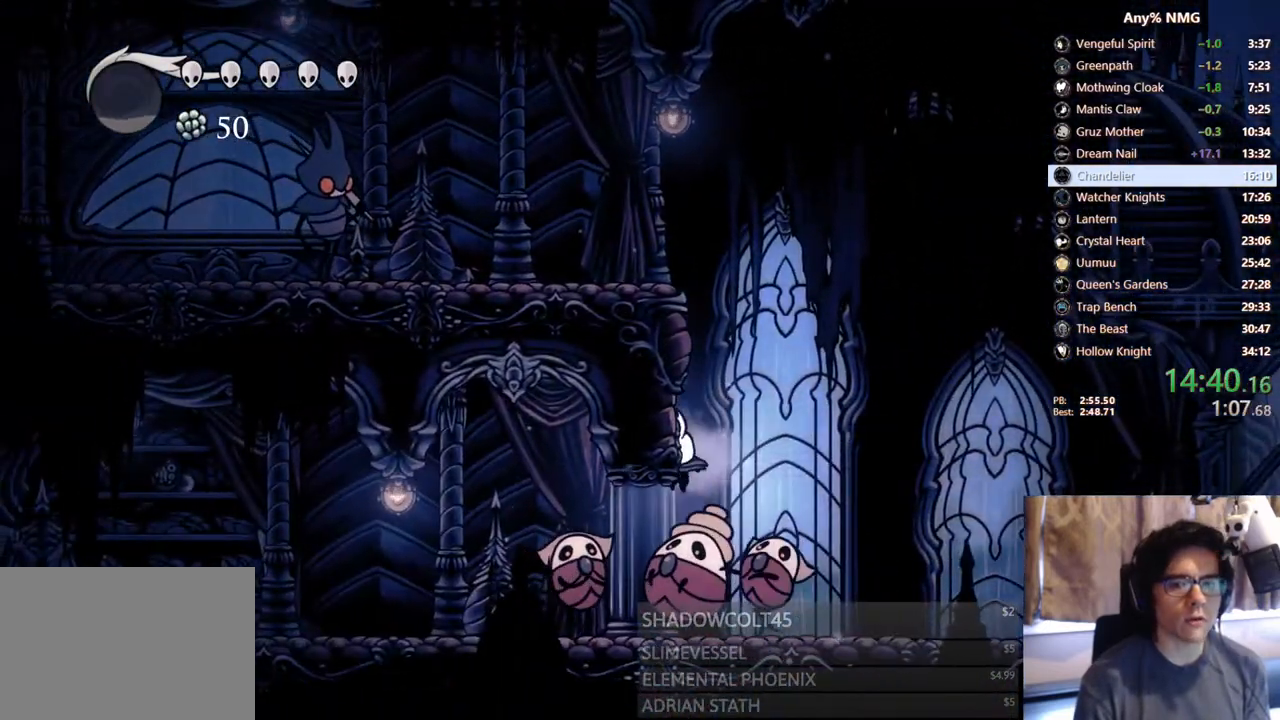
{"buttons": ["DPAD_LEFT"], "left_stick": "center", "right_stick": "center", "events": [[50, "X", "down"], [167, "R2", "down"], [367, "X", "up"], [433, "DPAD_DOWN", "up"], [467, "R2", "up"]]}
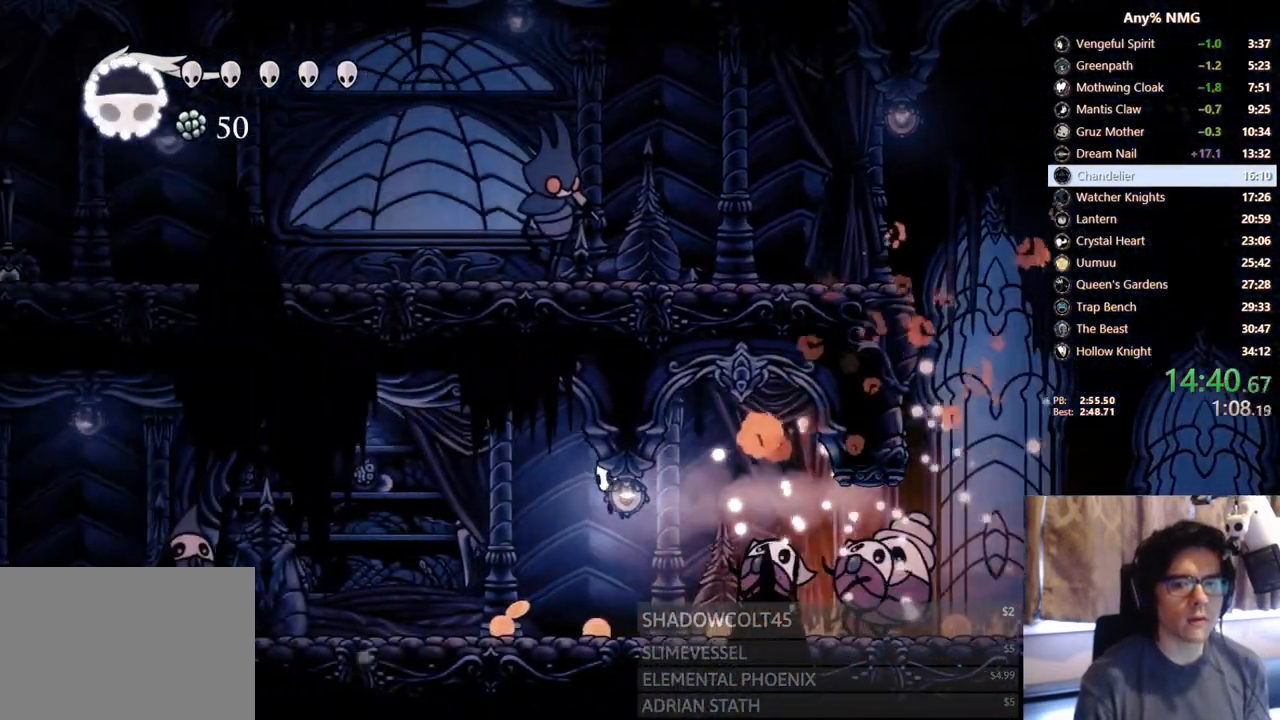
{"buttons": ["A", "DPAD_LEFT"], "left_stick": "center", "right_stick": "center", "events": [[333, "A", "down"]]}
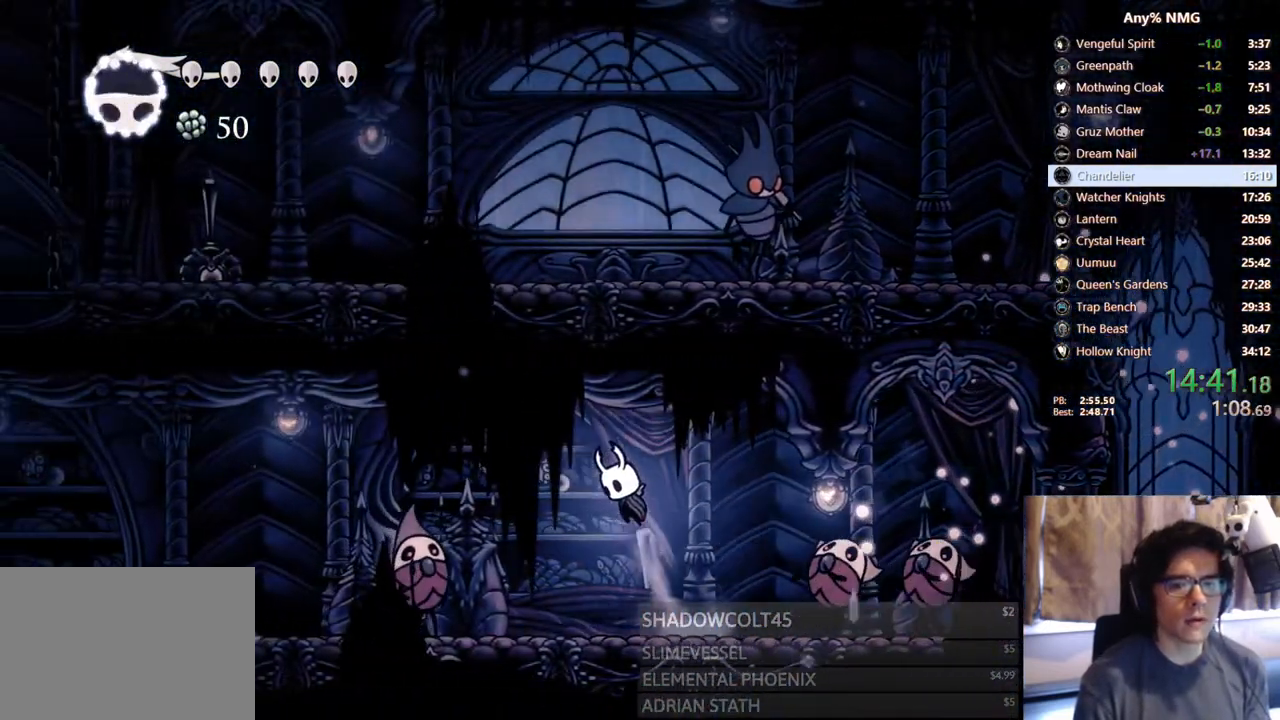
{"buttons": ["X", "DPAD_DOWN"], "left_stick": "center", "right_stick": "center", "events": [[67, "R2", "down"], [167, "A", "up"], [250, "R2", "up"], [267, "DPAD_LEFT", "up"], [383, "DPAD_DOWN", "down"], [467, "X", "down"]]}
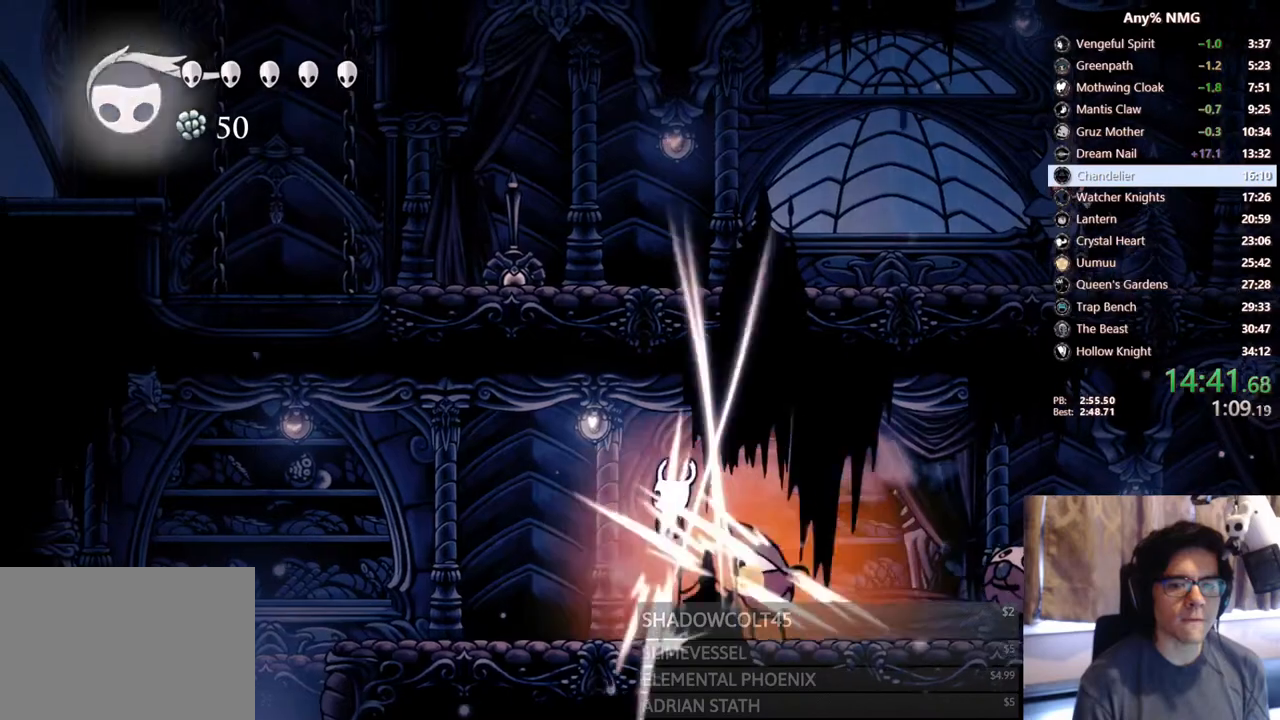
{"buttons": ["DPAD_LEFT"], "left_stick": "center", "right_stick": "center", "events": [[83, "DPAD_LEFT", "down"], [100, "R2", "down"], [150, "DPAD_DOWN", "up"], [233, "X", "up"], [417, "R2", "up"]]}
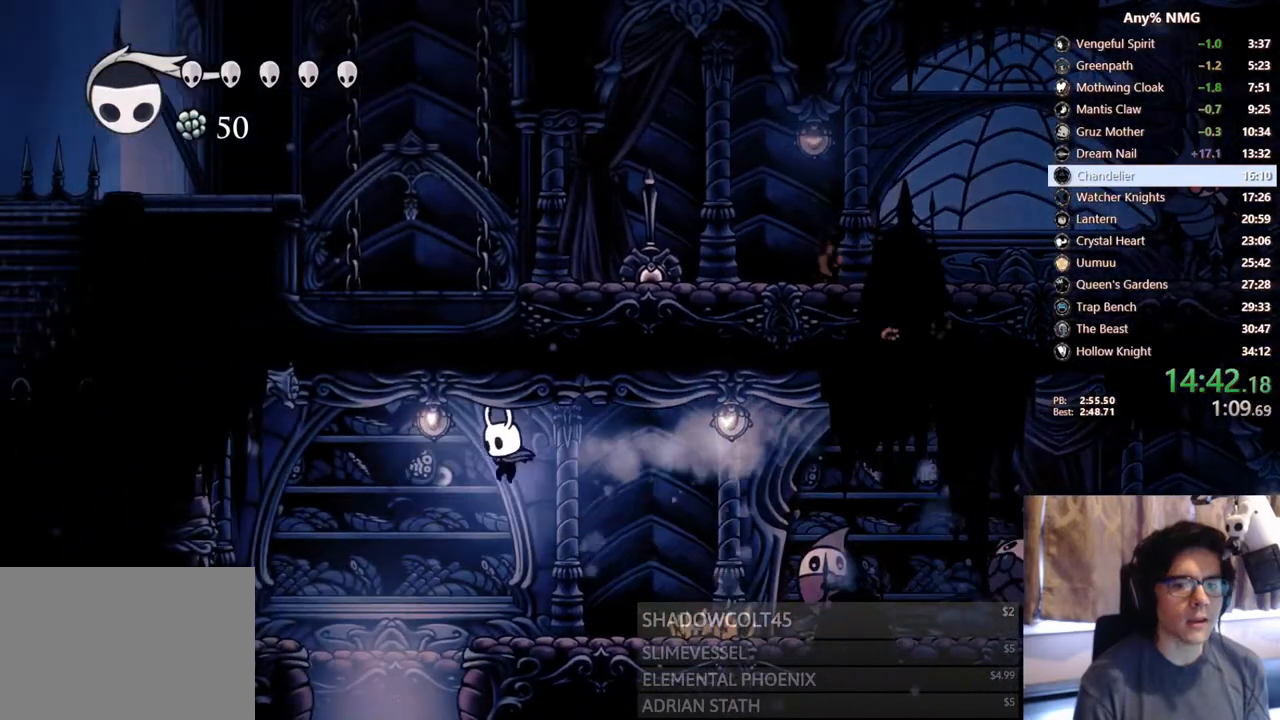
{"buttons": ["X"], "left_stick": "center", "right_stick": "center", "events": [[233, "DPAD_LEFT", "up"], [267, "DPAD_RIGHT", "down"], [333, "X", "down"], [350, "DPAD_RIGHT", "up"]]}
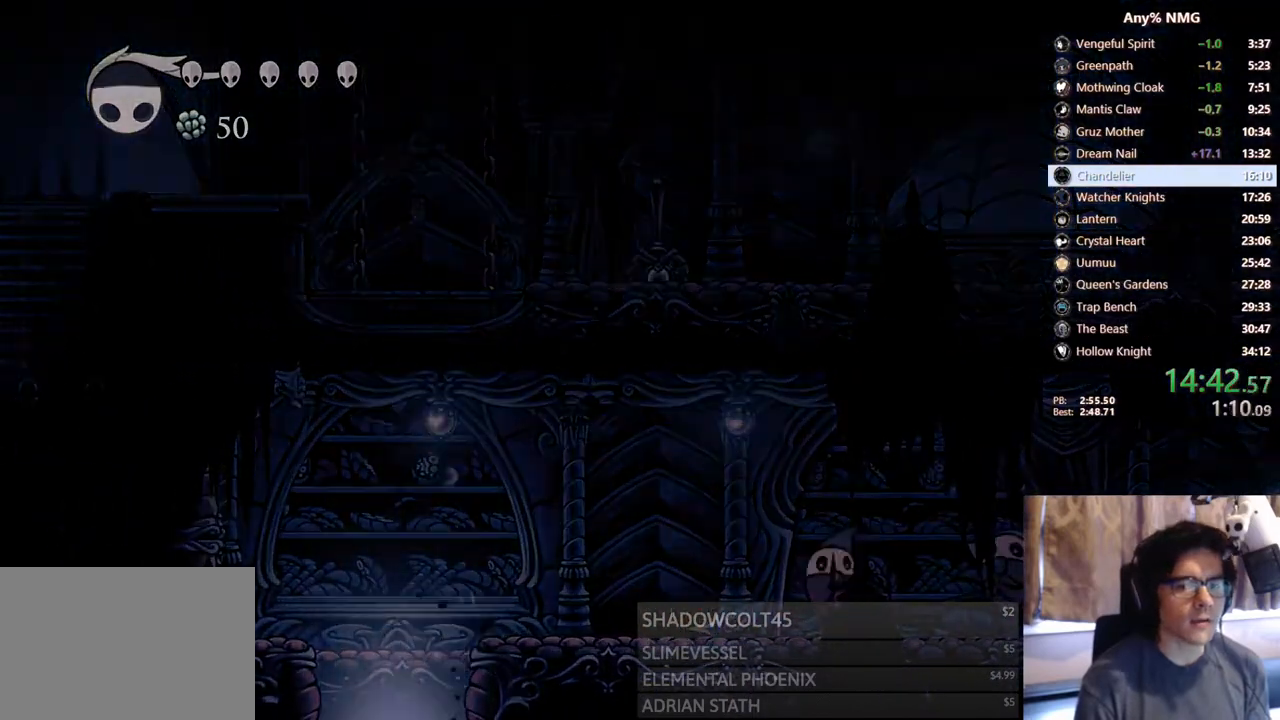
{"buttons": [], "left_stick": "center", "right_stick": "center", "events": [[33, "X", "up"]]}
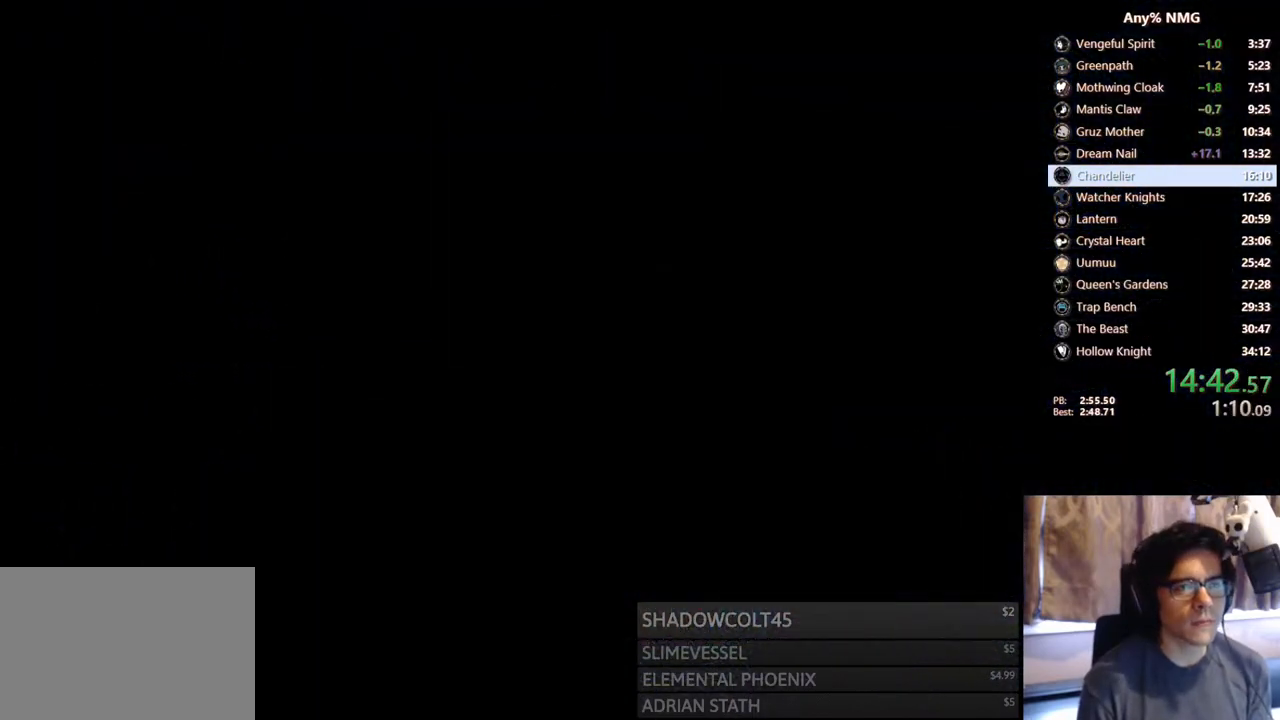
{"buttons": [], "left_stick": "center", "right_stick": "center", "events": []}
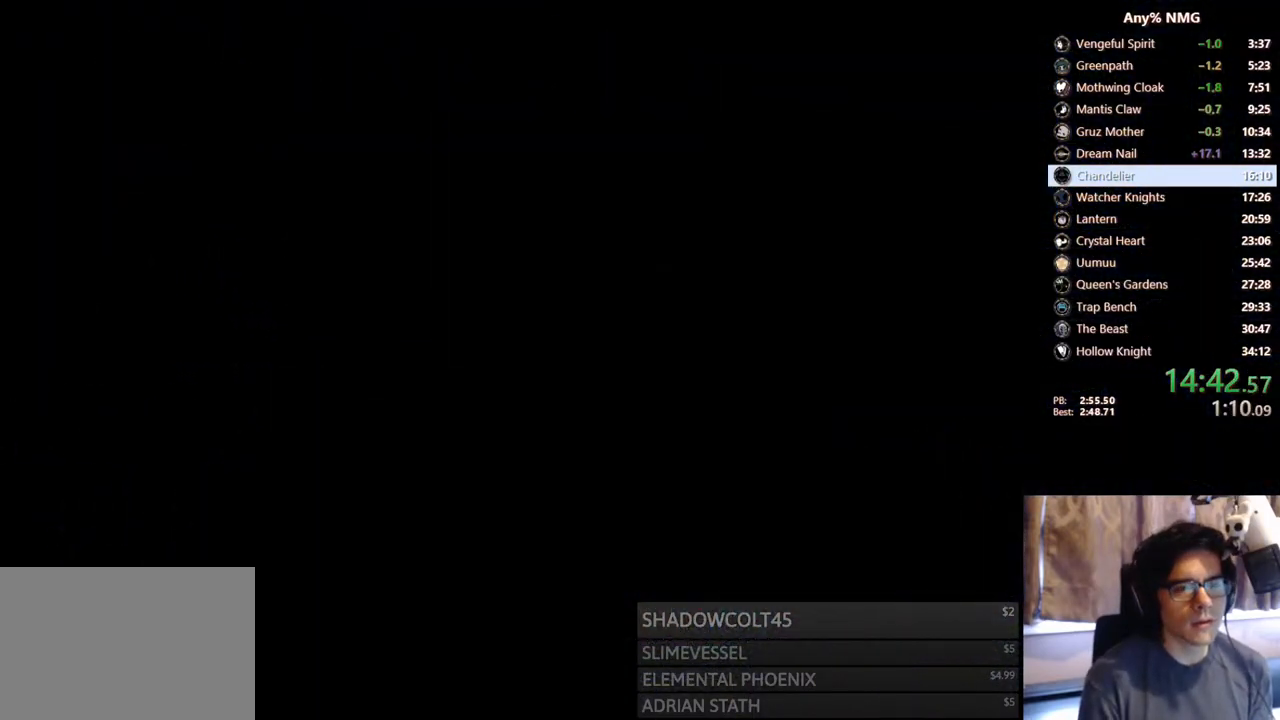
{"buttons": [], "left_stick": "center", "right_stick": "center", "events": []}
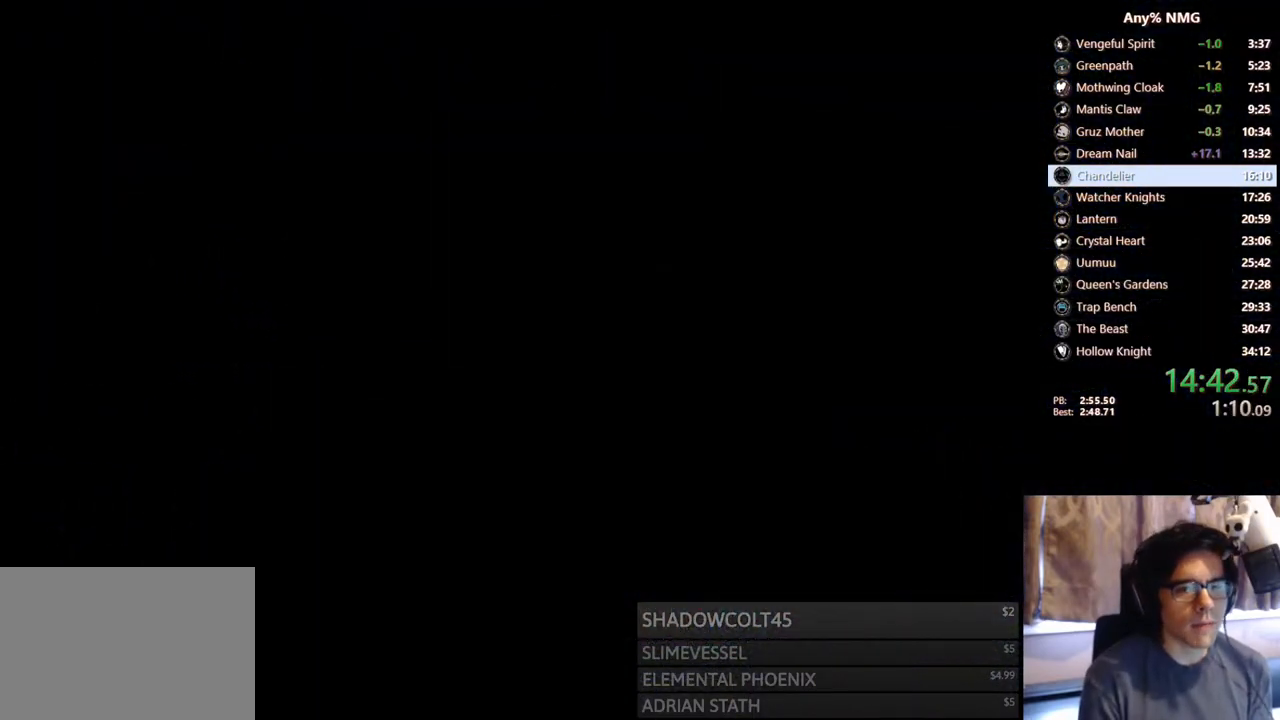
{"buttons": [], "left_stick": "center", "right_stick": "center", "events": []}
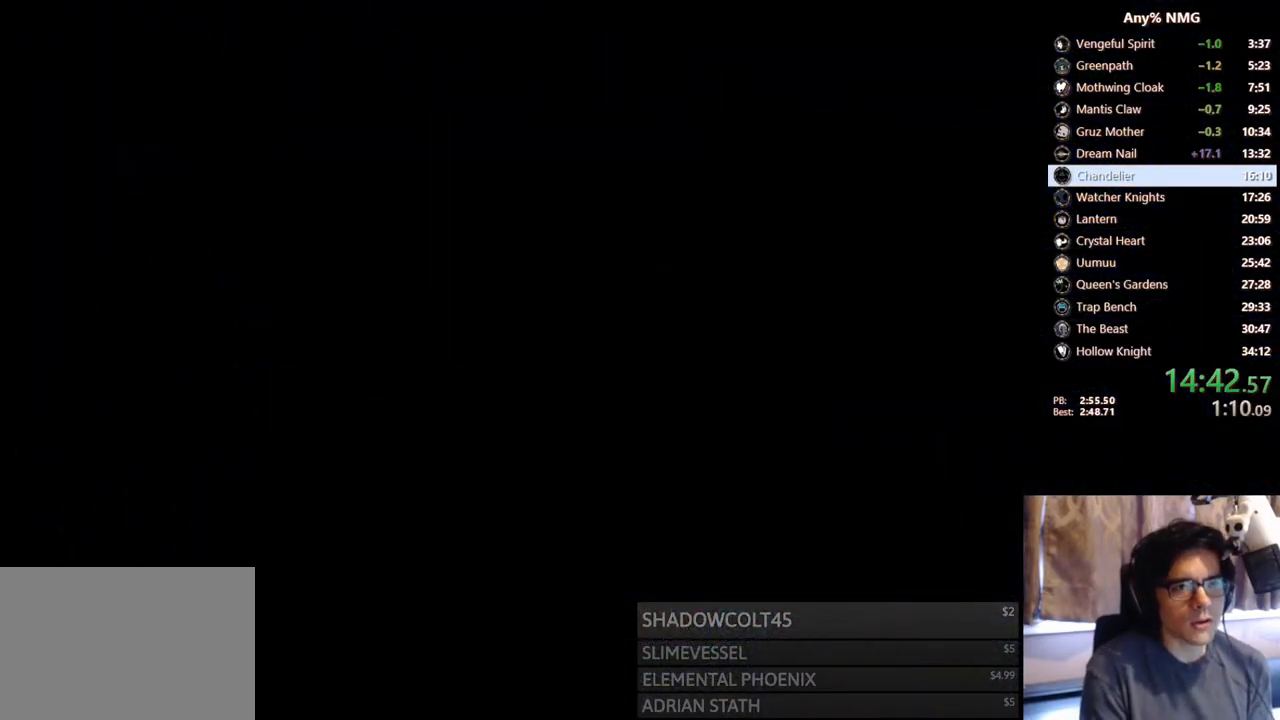
{"buttons": [], "left_stick": "center", "right_stick": "center", "events": []}
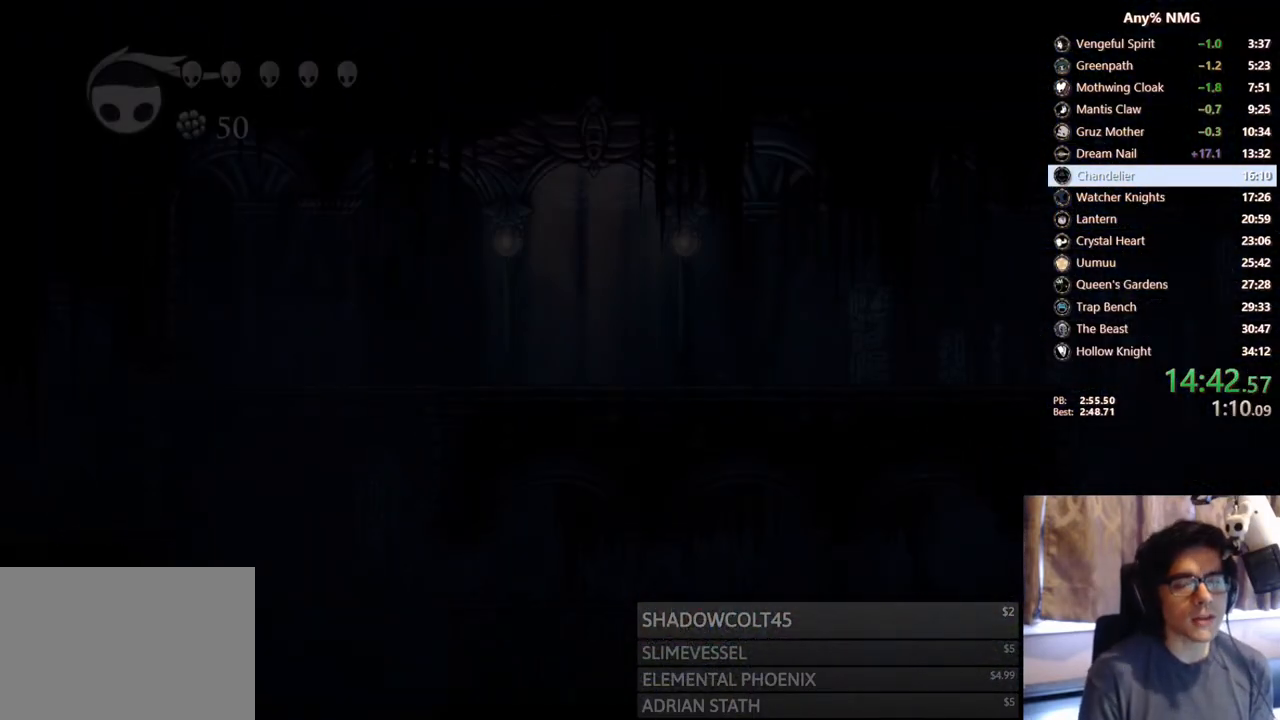
{"buttons": ["DPAD_RIGHT"], "left_stick": "center", "right_stick": "center", "events": [[267, "DPAD_RIGHT", "down"]]}
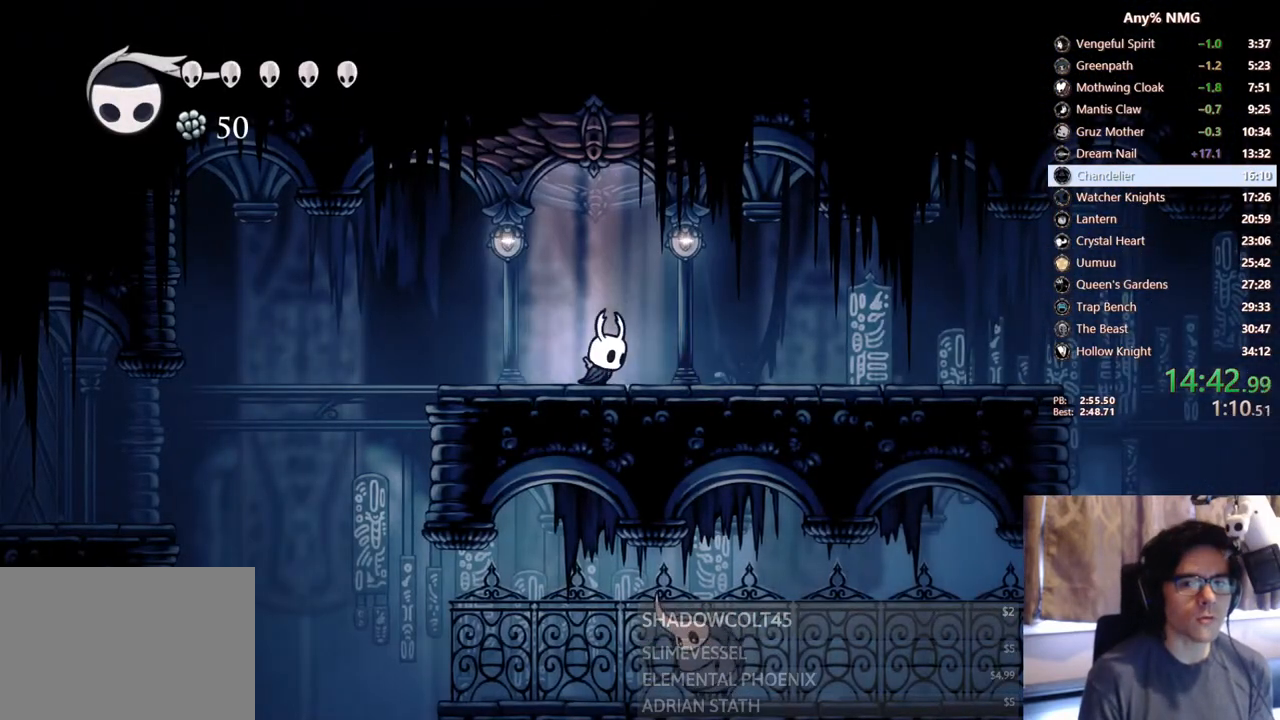
{"buttons": ["A", "DPAD_RIGHT"], "left_stick": "center", "right_stick": "center", "events": [[117, "R2", "down"], [317, "R2", "up"], [450, "A", "down"]]}
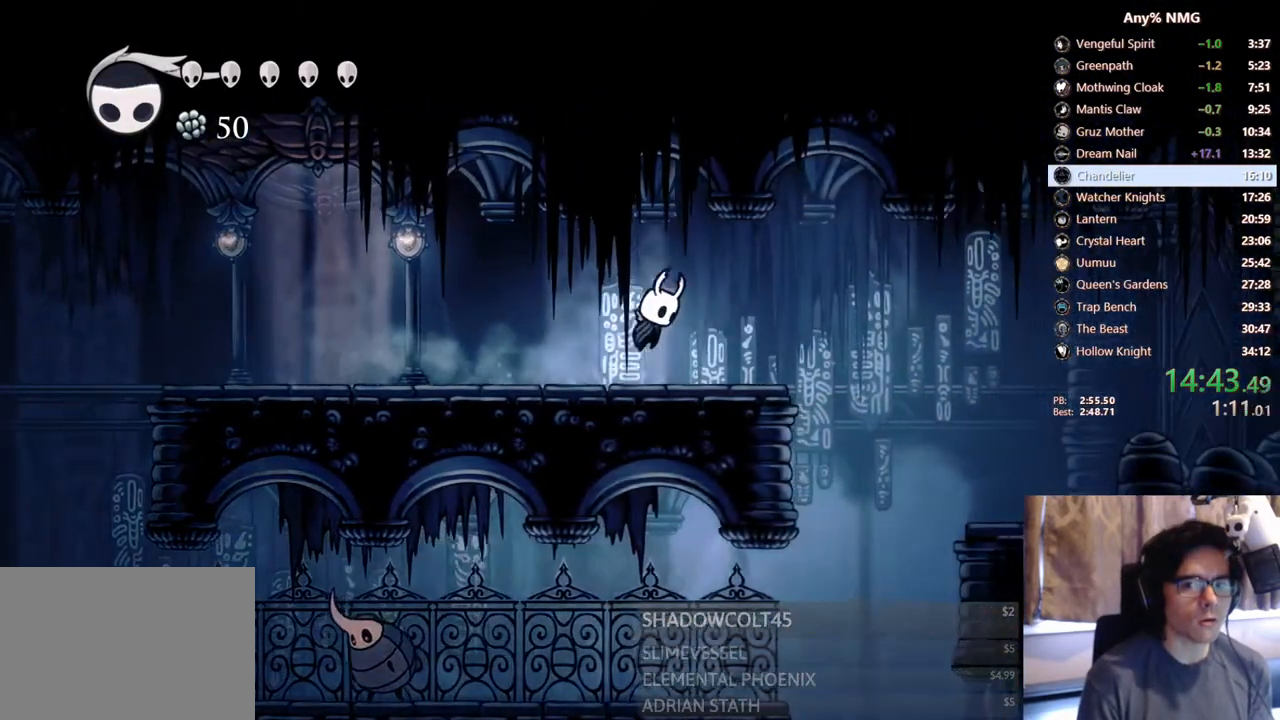
{"buttons": ["DPAD_RIGHT"], "left_stick": "center", "right_stick": "center", "events": [[133, "A", "up"]]}
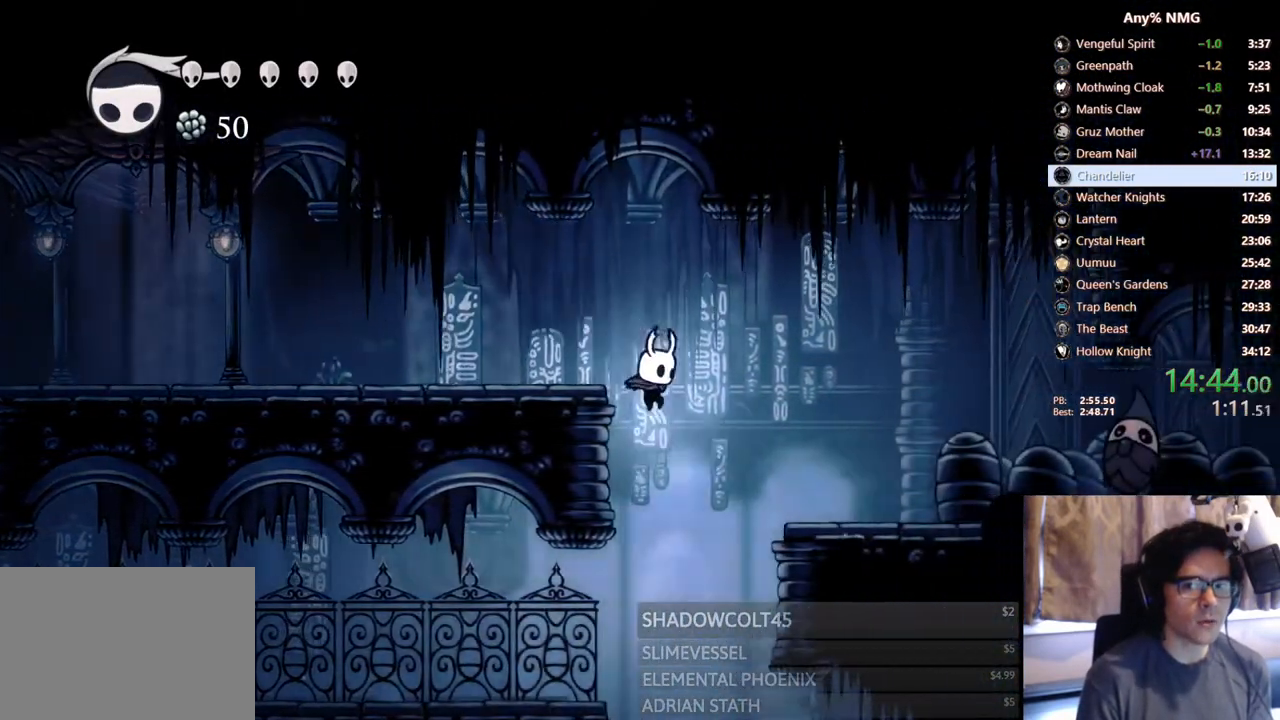
{"buttons": ["DPAD_RIGHT"], "left_stick": "center", "right_stick": "center", "events": [[250, "DPAD_RIGHT", "up"], [283, "DPAD_RIGHT", "down"]]}
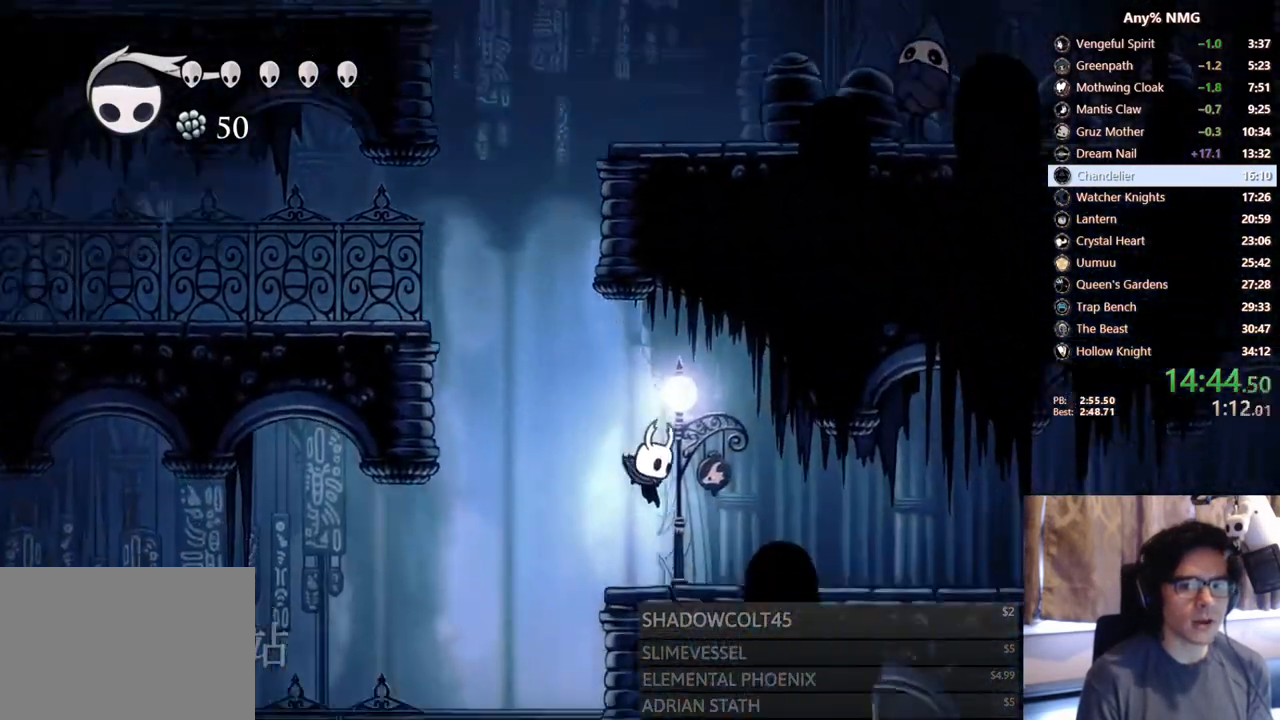
{"buttons": ["DPAD_RIGHT"], "left_stick": "center", "right_stick": "center", "events": [[33, "R2", "down"], [383, "R2", "up"]]}
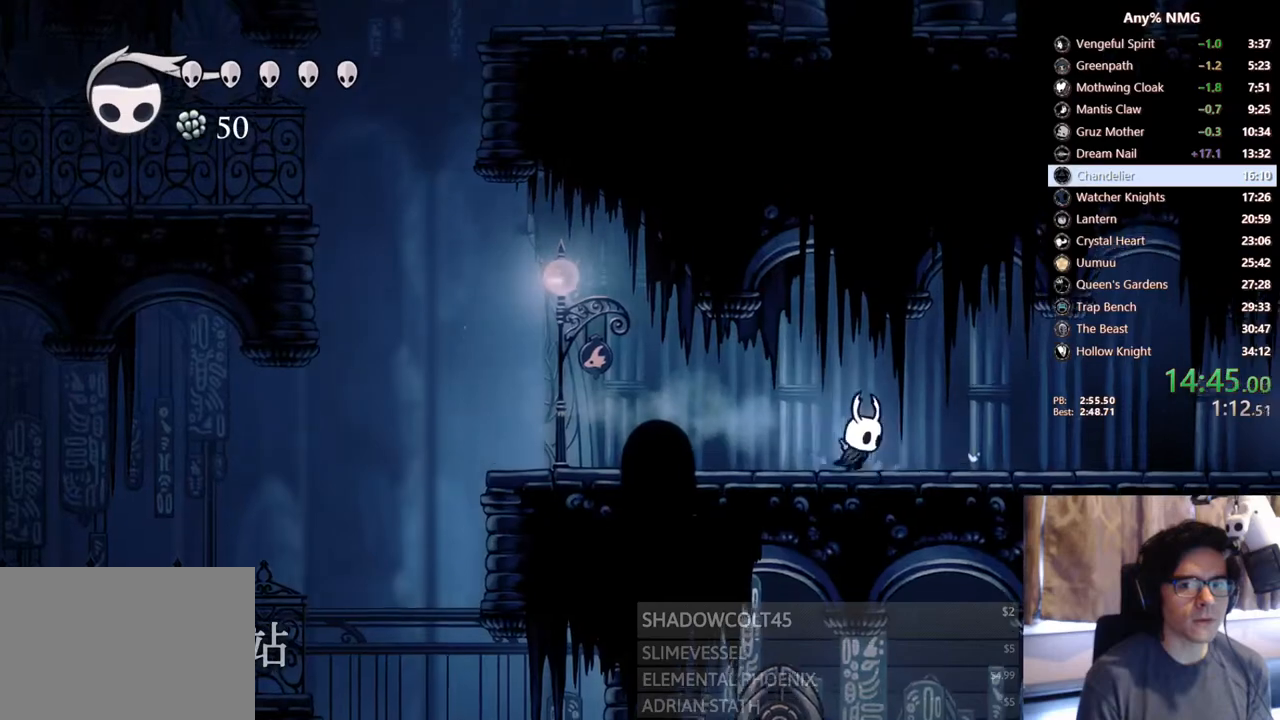
{"buttons": ["DPAD_RIGHT"], "left_stick": "center", "right_stick": "center"}
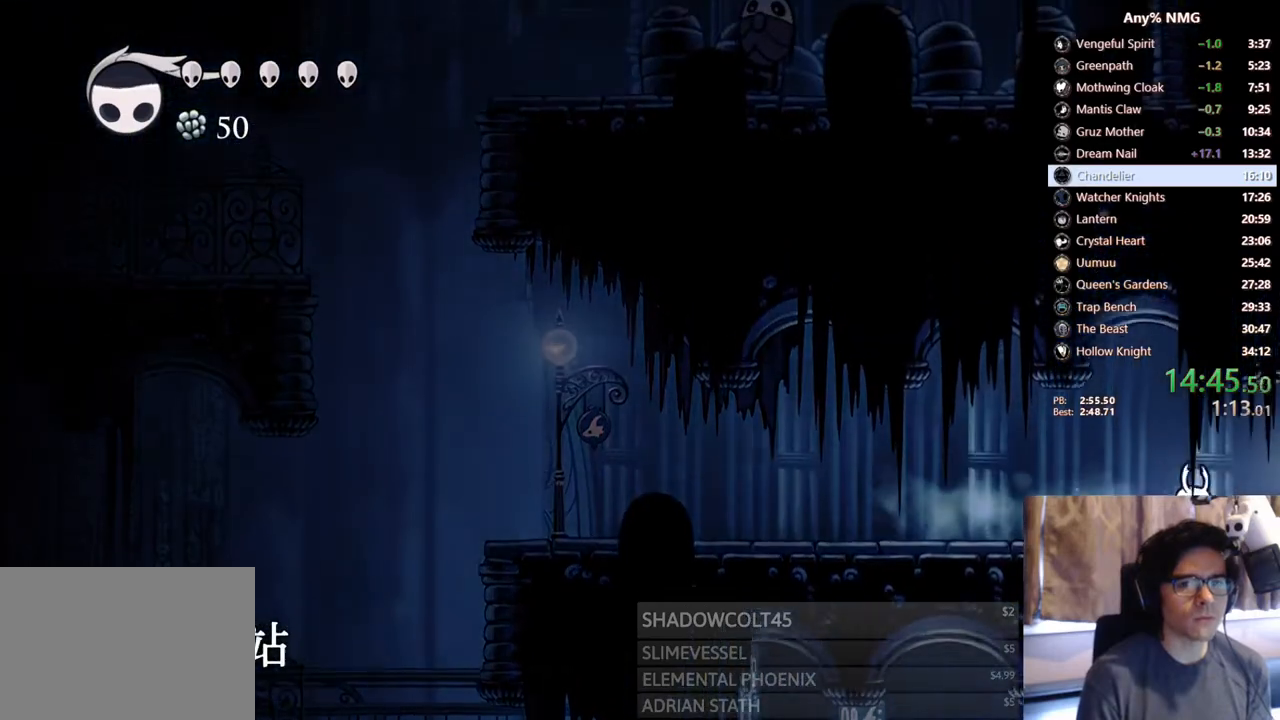
{"buttons": ["R2", "DPAD_RIGHT"], "left_stick": "center", "right_stick": "center", "events": [[217, "R2", "down"]]}
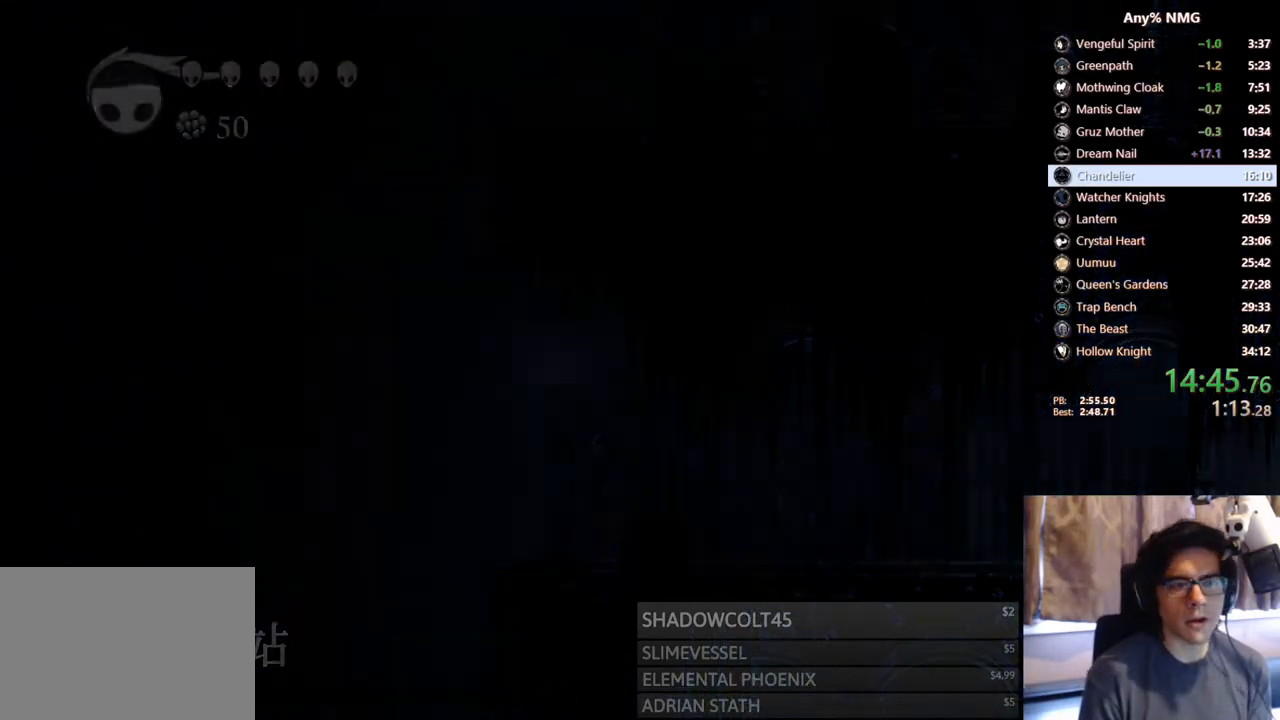
{"buttons": [], "left_stick": "center", "right_stick": "center", "events": [[67, "R2", "up"], [250, "DPAD_RIGHT", "up"]]}
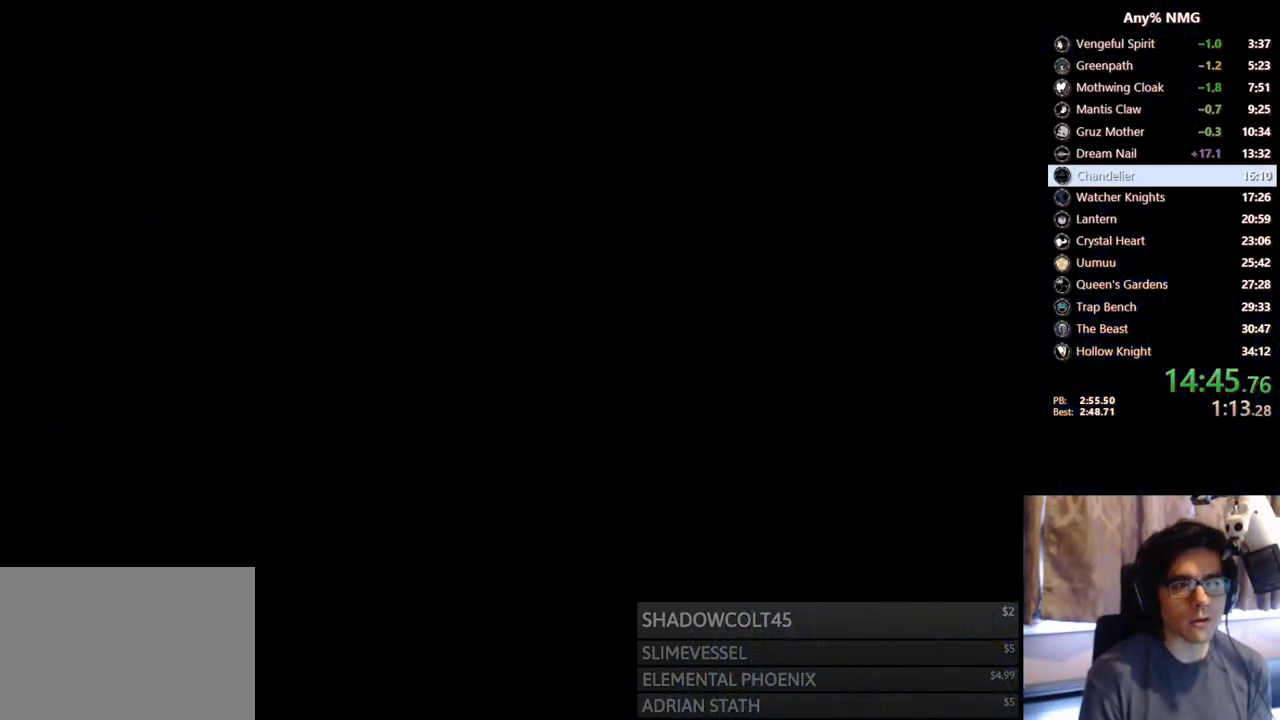
{"buttons": [], "left_stick": "center", "right_stick": "center", "events": []}
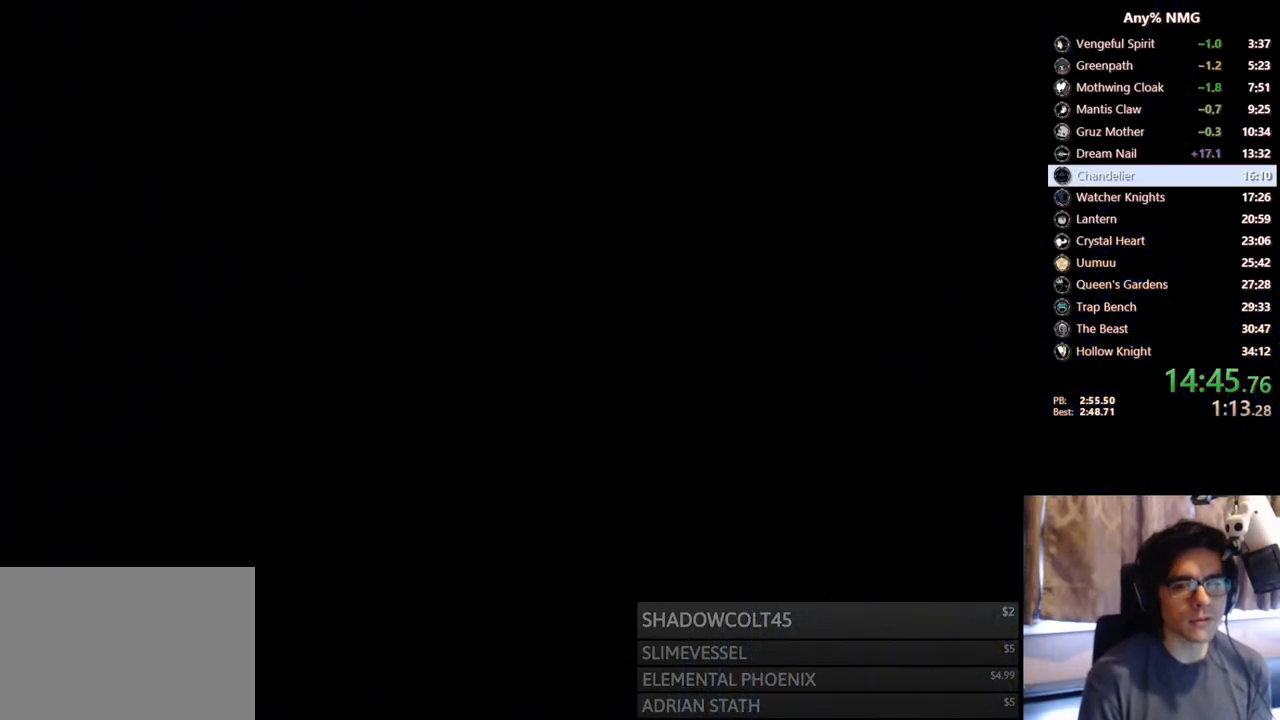
{"buttons": [], "left_stick": "center", "right_stick": "center", "events": []}
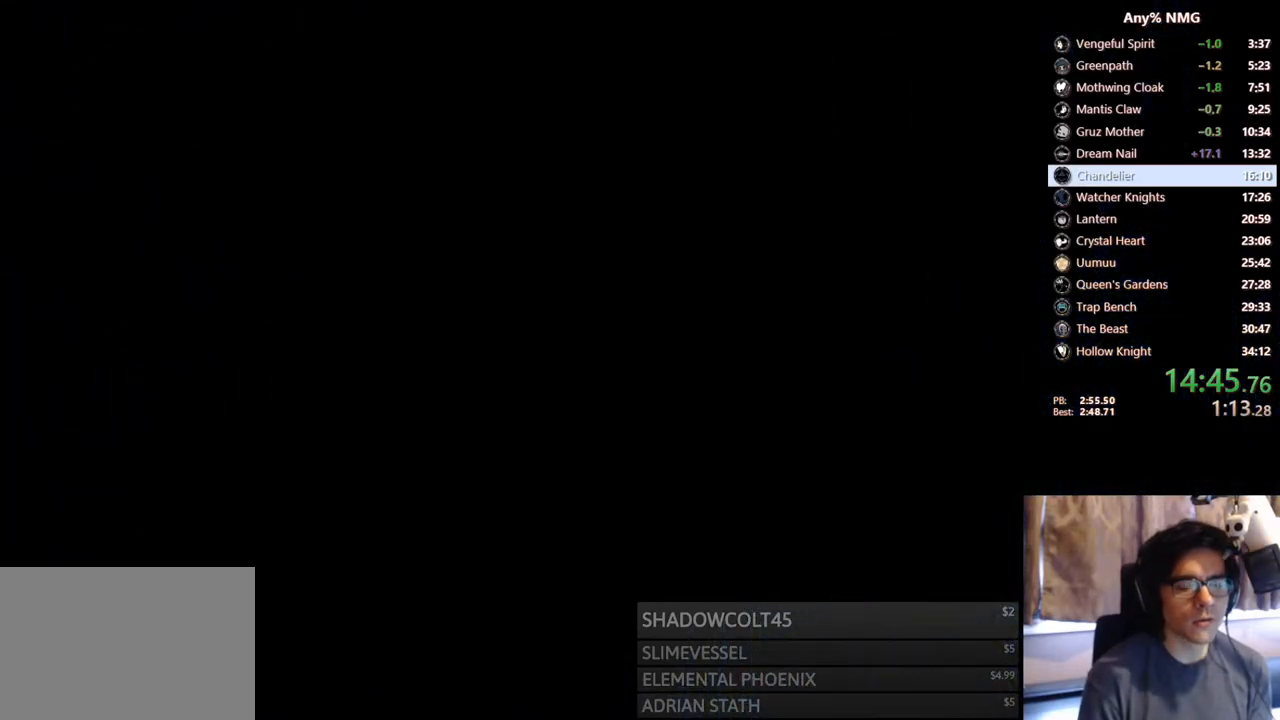
{"buttons": ["DPAD_RIGHT"], "left_stick": "center", "right_stick": "center", "events": [[317, "DPAD_RIGHT", "down"]]}
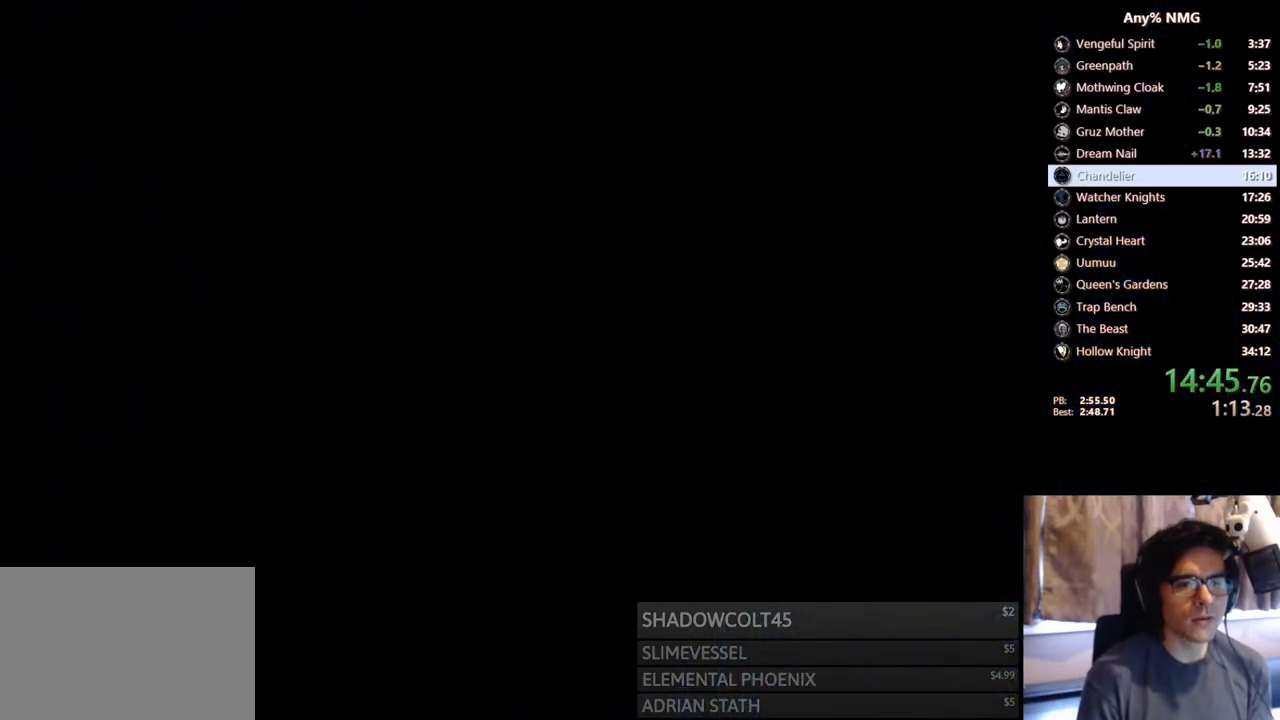
{"buttons": ["DPAD_RIGHT"], "left_stick": "center", "right_stick": "center", "events": []}
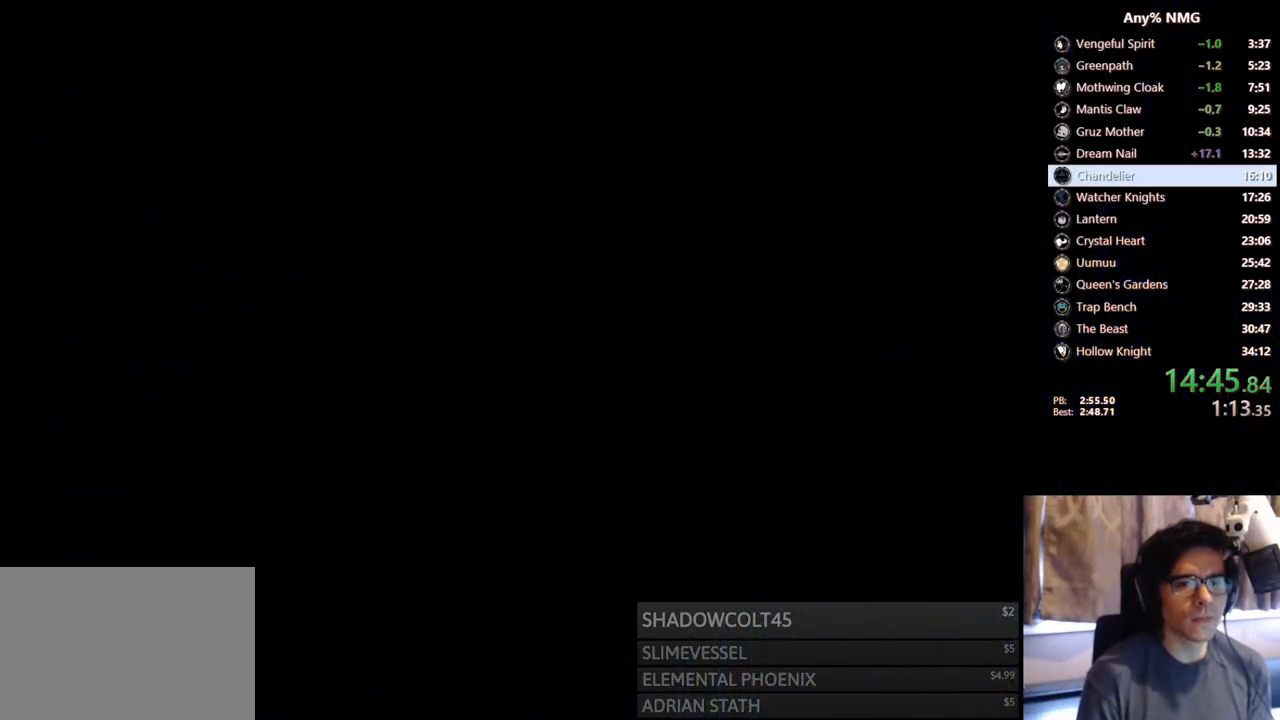
{"buttons": ["R2", "DPAD_RIGHT"], "left_stick": "center", "right_stick": "center", "events": [[367, "R2", "down"]]}
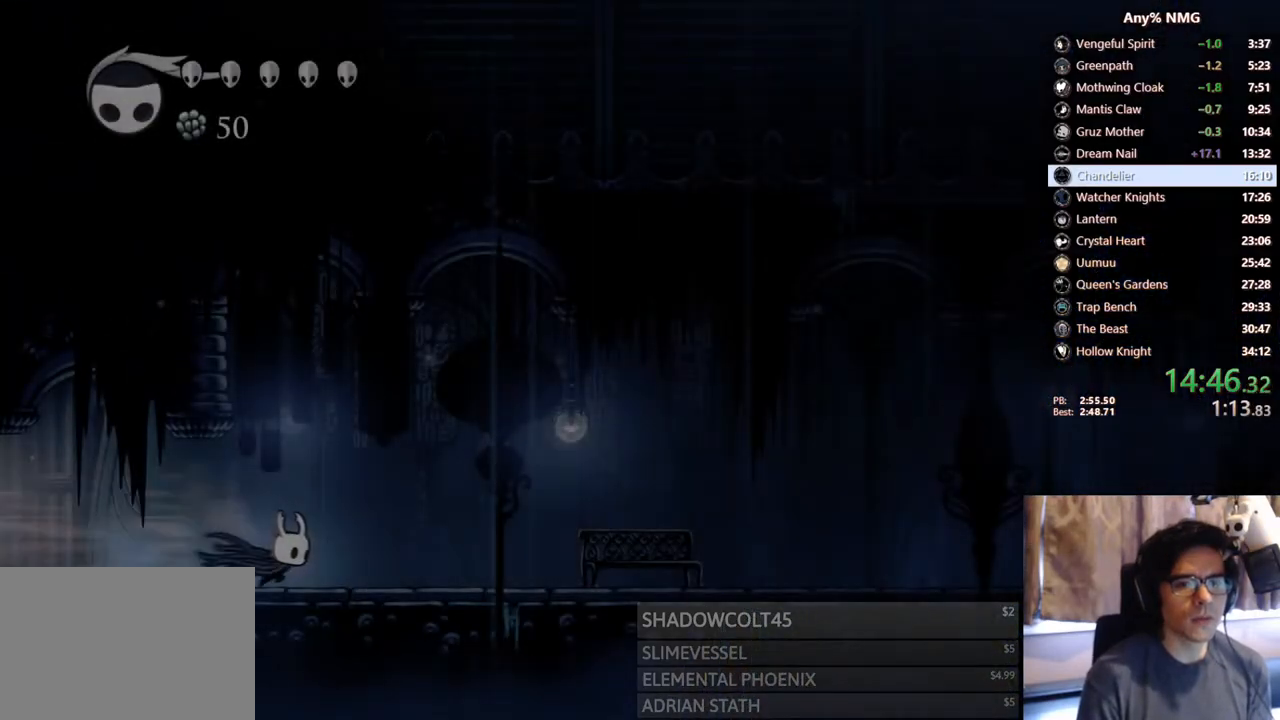
{"buttons": ["R2", "DPAD_RIGHT"], "left_stick": "center", "right_stick": "center", "events": [[100, "R2", "up"], [400, "R2", "down"]]}
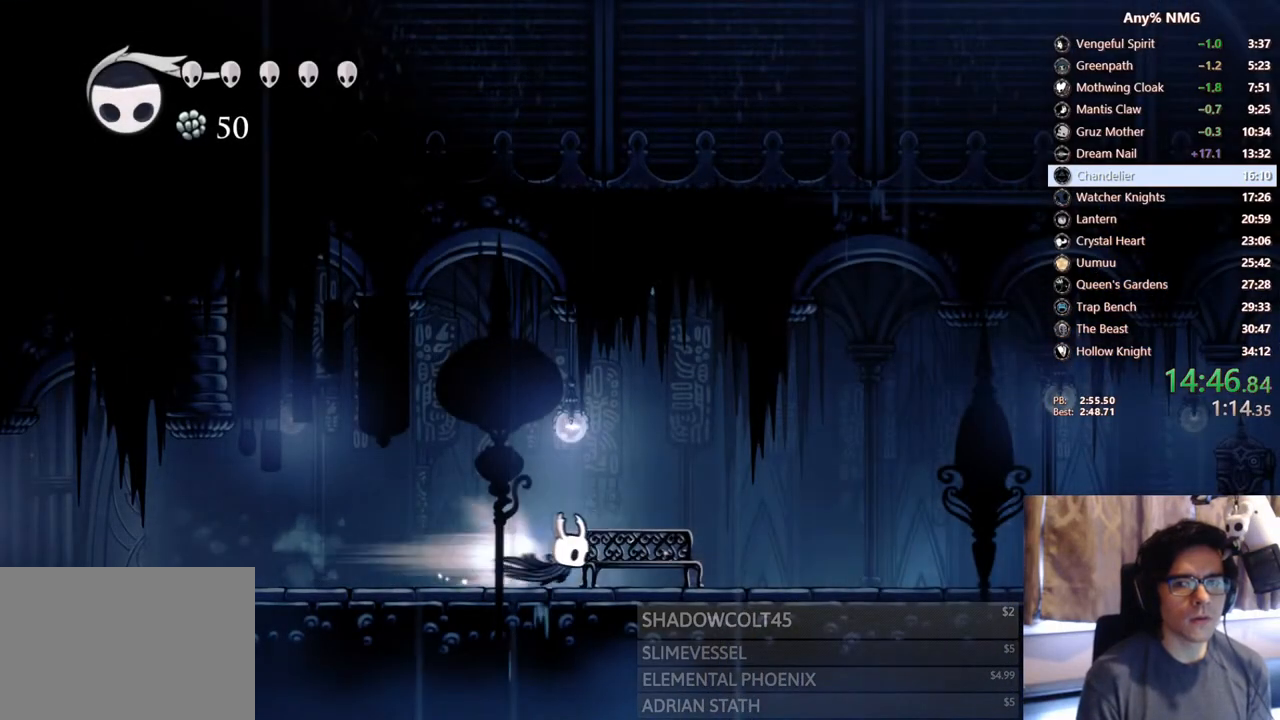
{"buttons": ["R2", "DPAD_RIGHT"], "left_stick": "center", "right_stick": "center", "events": [[233, "R2", "up"], [483, "R2", "down"]]}
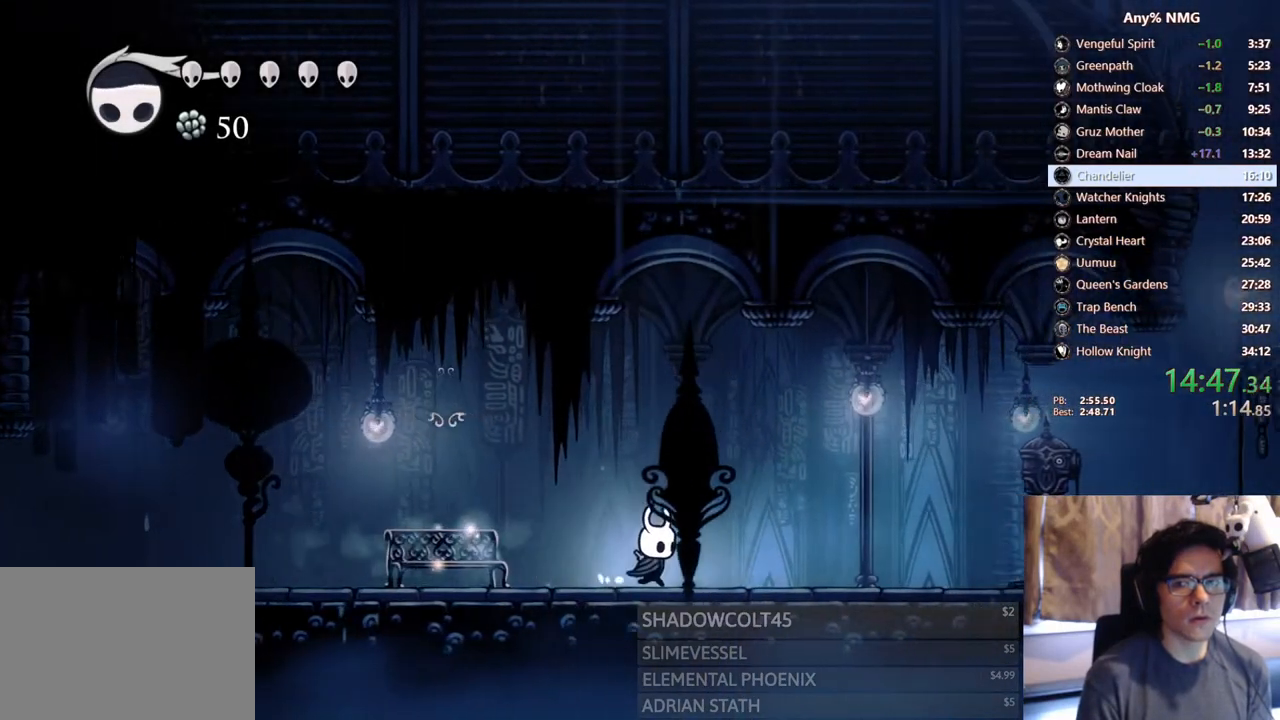
{"buttons": ["A"], "left_stick": "center", "right_stick": "center", "events": [[333, "R2", "up"], [367, "A", "down"], [400, "DPAD_RIGHT", "up"]]}
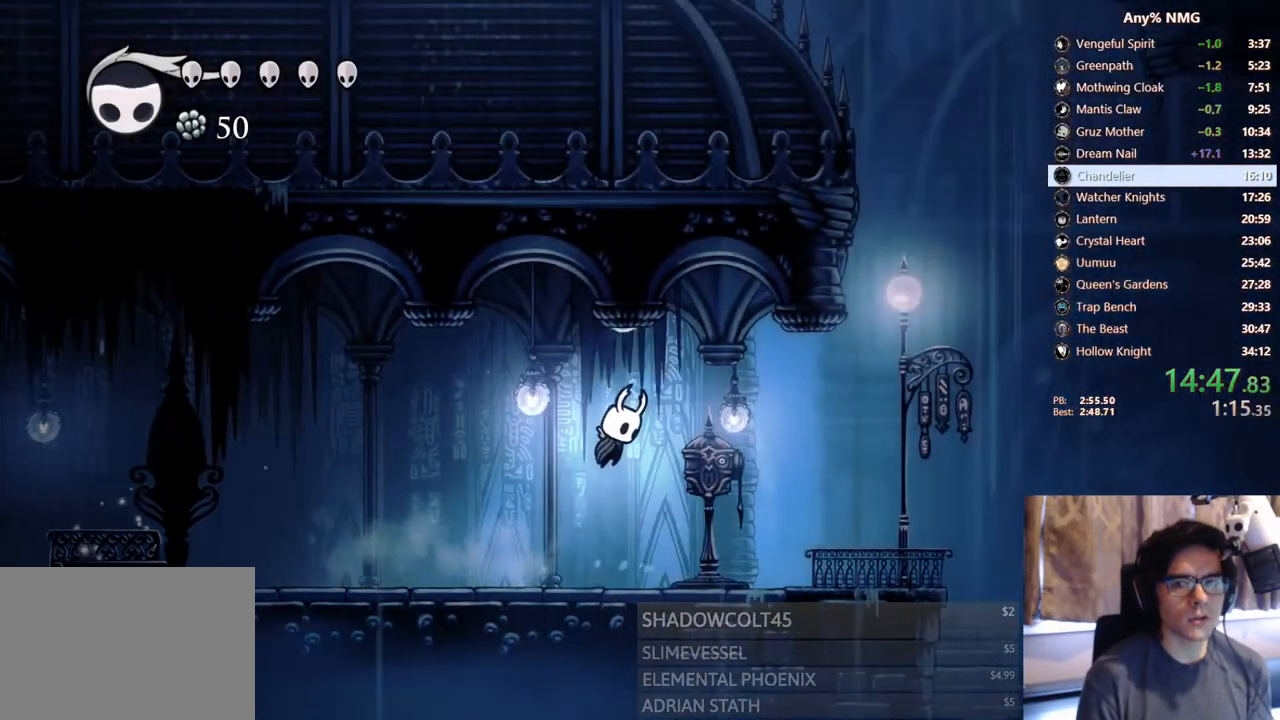
{"buttons": ["A", "X", "DPAD_DOWN"], "left_stick": "center", "right_stick": "center", "events": [[50, "DPAD_RIGHT", "down"], [67, "R2", "down"], [400, "DPAD_DOWN", "down"], [400, "R2", "up"], [450, "X", "down"], [483, "DPAD_RIGHT", "up"]]}
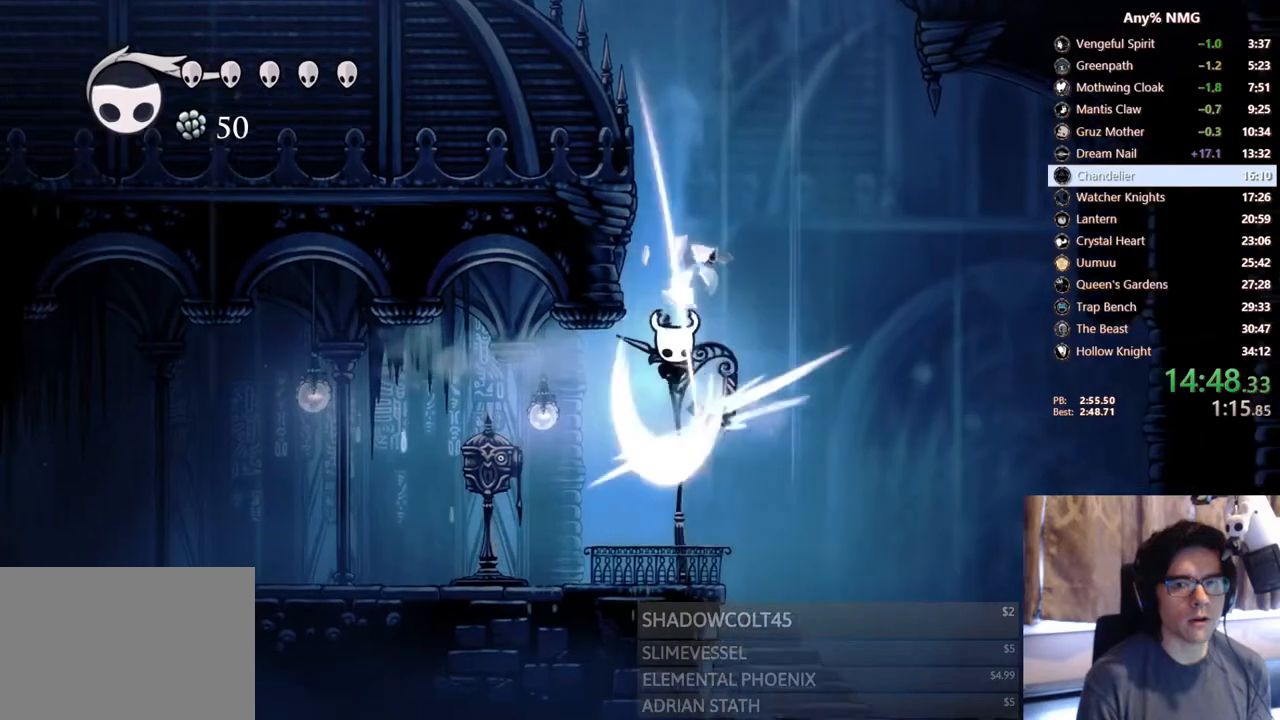
{"buttons": ["A"], "left_stick": "center", "right_stick": "center", "events": [[50, "DPAD_LEFT", "down"], [133, "DPAD_DOWN", "up"], [250, "X", "up"], [283, "A", "up"], [317, "A", "down"], [367, "DPAD_LEFT", "up"]]}
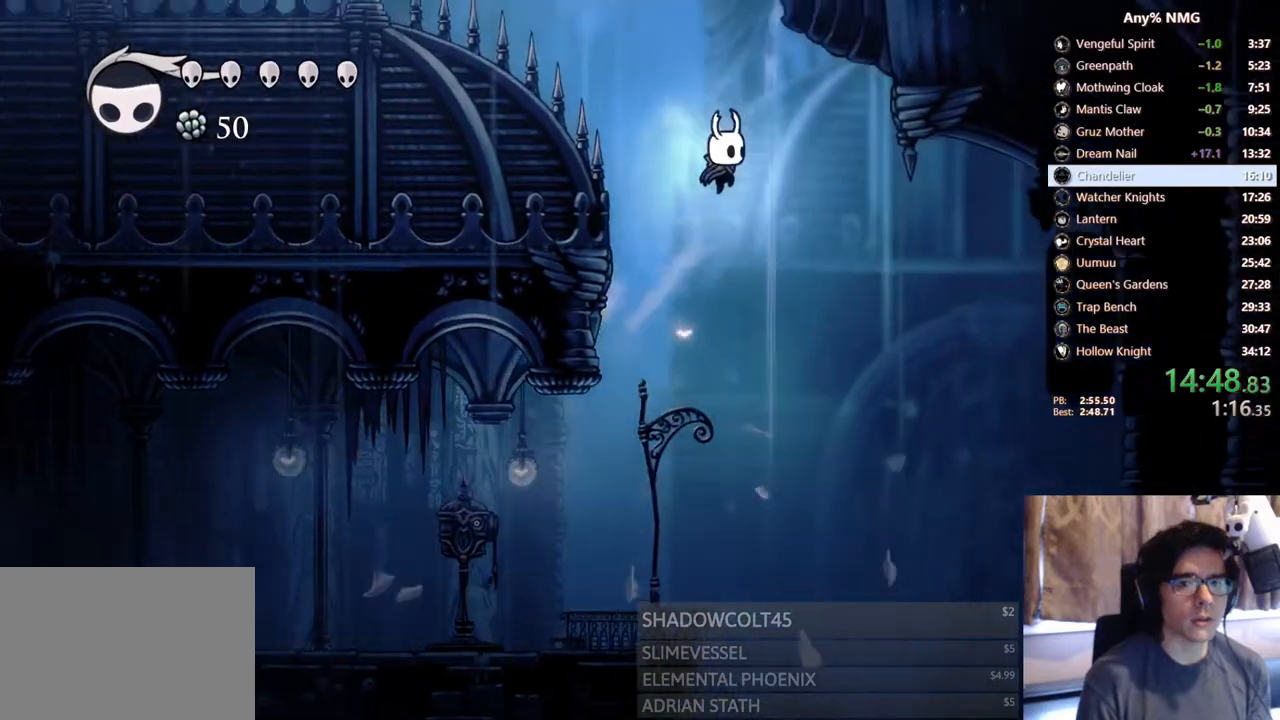
{"buttons": ["A", "X", "DPAD_DOWN"], "left_stick": "center", "right_stick": "center", "events": [[67, "DPAD_LEFT", "down"], [267, "DPAD_DOWN", "down"], [283, "X", "down"], [350, "DPAD_LEFT", "up"]]}